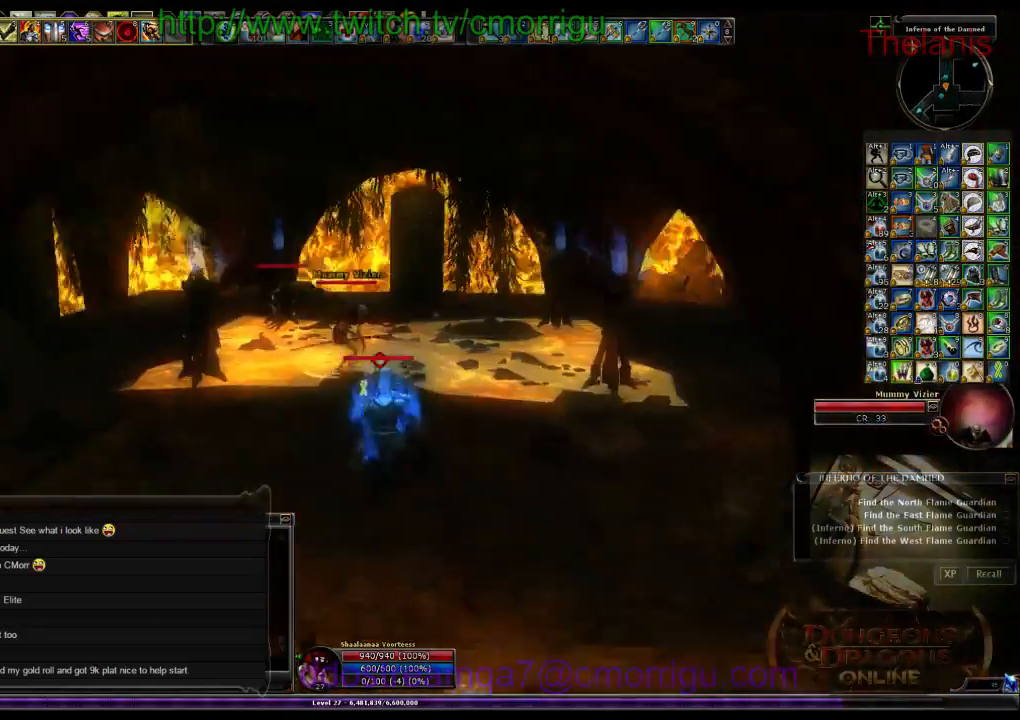
Gameplay with keyboard; each line is a JSON object with the keys held at the frame after it. "events" lists presses ("down") and releases ("up") of ".", "/", "0", "1", "2", "3", "4", "5", "6", "7", "8", "9", "a", "b", "backslash", "backspace", "c", "caps_lock", "comma", "ctrl_l", "ctrl_r", "d", "e", "equals", "escape", "f", "f1", "f10", "f11", "f12", "f2", "f3", "f4", "f5", "f6", "f7", "f8", "f9", "g", "h", "i", "j", "k", "l", "lbracket", "m", "minus", "n", "o", "p", "q", "quote", "r", "rbracket", "return", "s", "semicolon", "shift_l", "shift_r", "space", "t", "tab", "tilde", "u", "v", "w", "x", "y" and "z" between this image and that frame as [ms after this image, input, new state], when the widget could be followed in between. No other keys are recorded. Mouse input is not recorded.
{"keys": ["w"], "events": []}
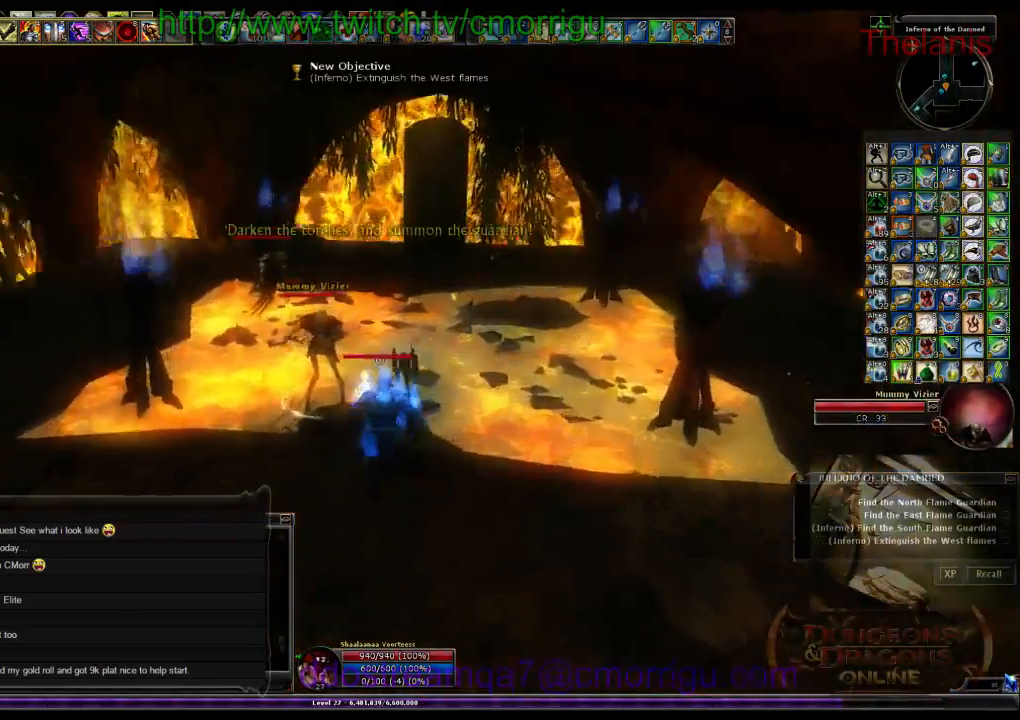
{"keys": [], "events": [[167, "d", "down"], [467, "d", "up"], [467, "w", "up"]]}
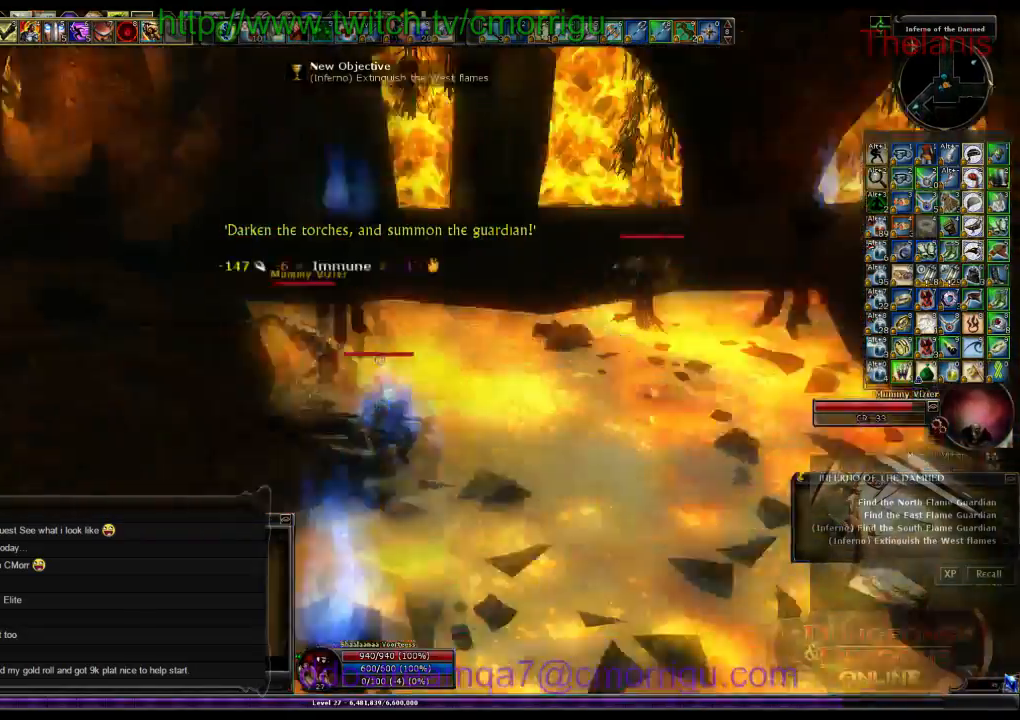
{"keys": [], "events": [[267, "1", "down"], [500, "1", "up"]]}
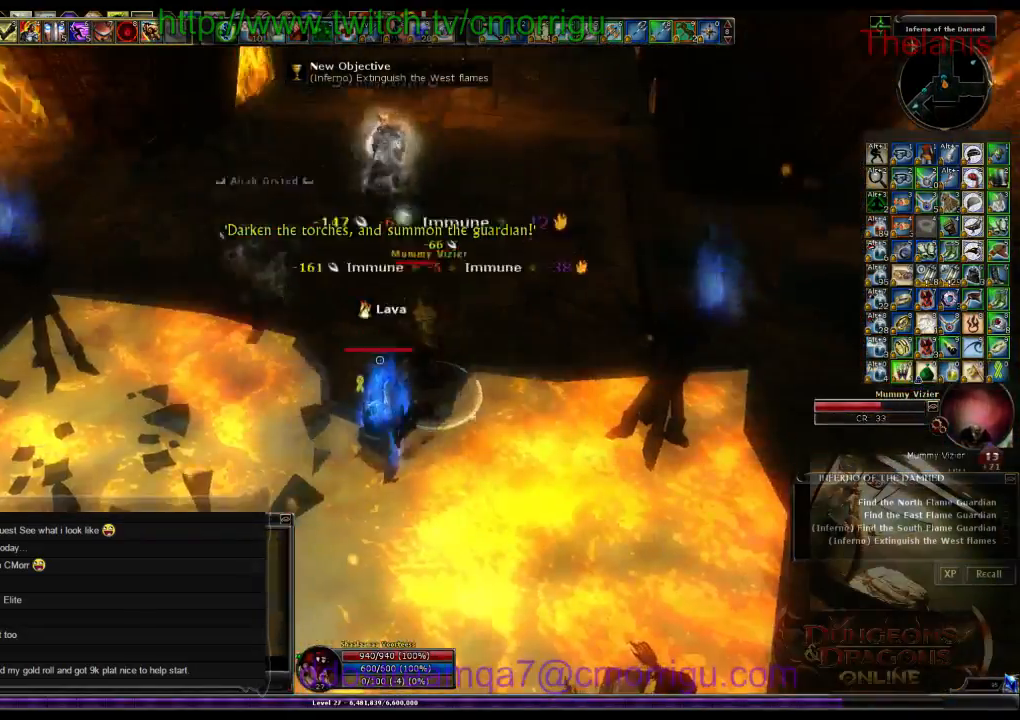
{"keys": ["2"], "events": [[333, "2", "down"]]}